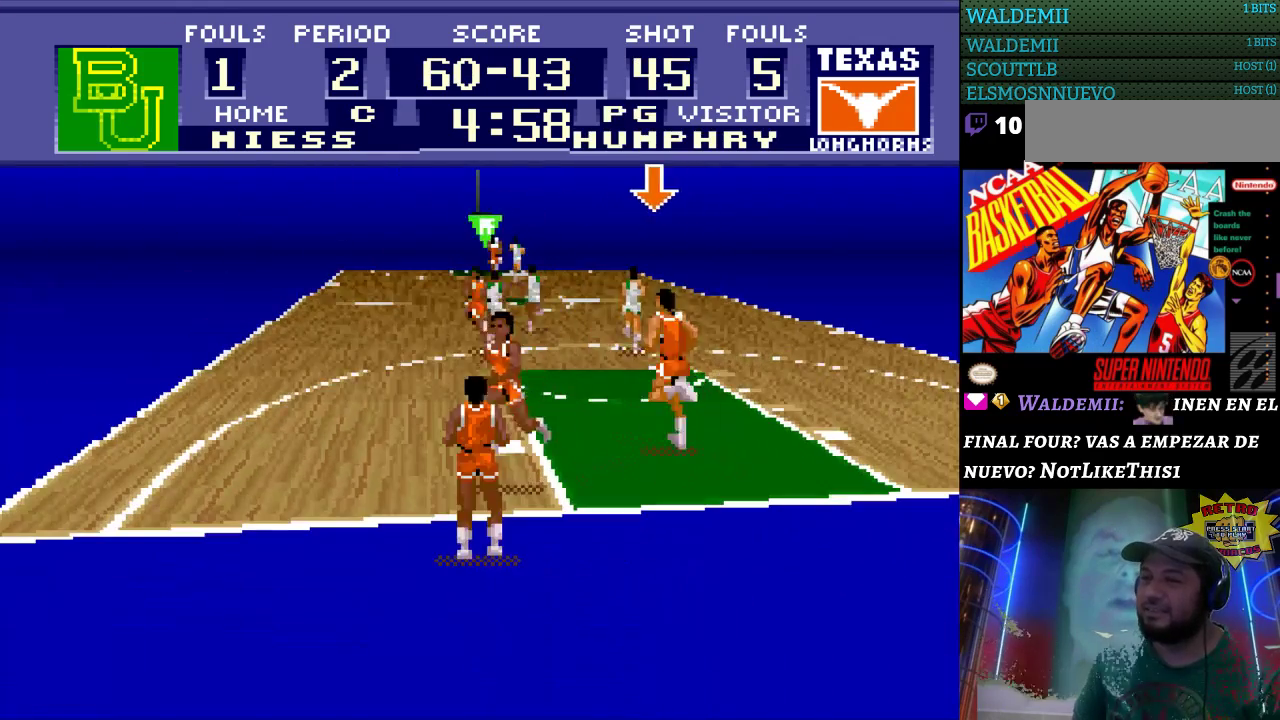
Gameplay with a controller (Nintendo layout); each line is a JSON object with the inputs held at the frame after it. "events" lists button and stick changes between this image and that frame as [ms after this image, input, new state], when the widget could be followed in between. Not read: L3 R3.
{"buttons": ["DPAD_UP"], "events": [[200, "DPAD_UP", "down"], [300, "A", "down"], [400, "A", "up"]]}
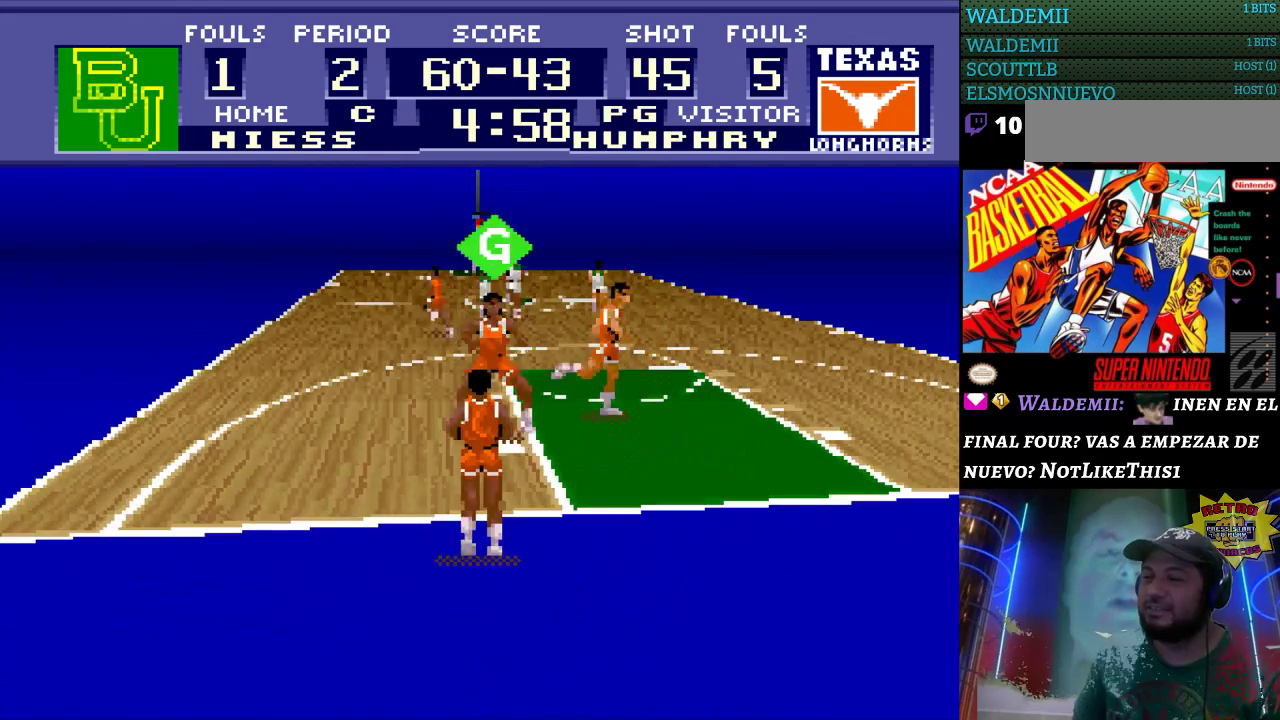
{"buttons": ["DPAD_UP"], "events": []}
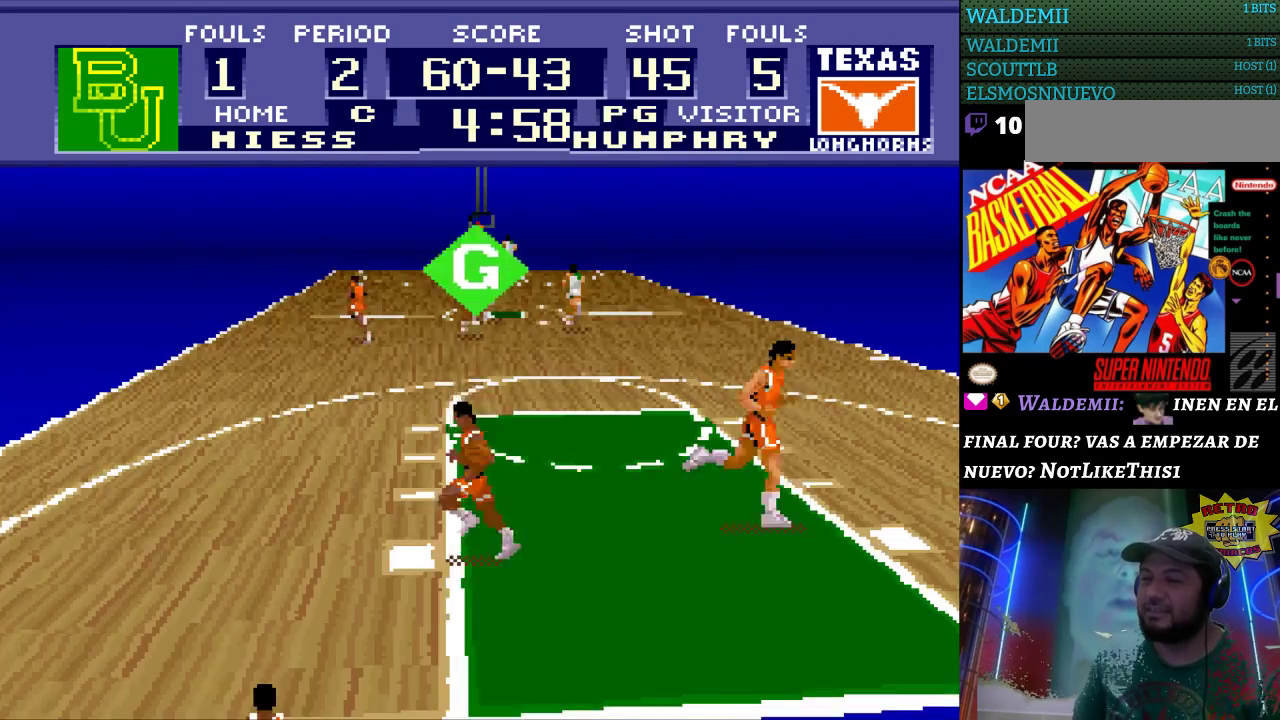
{"buttons": ["DPAD_UP"], "events": []}
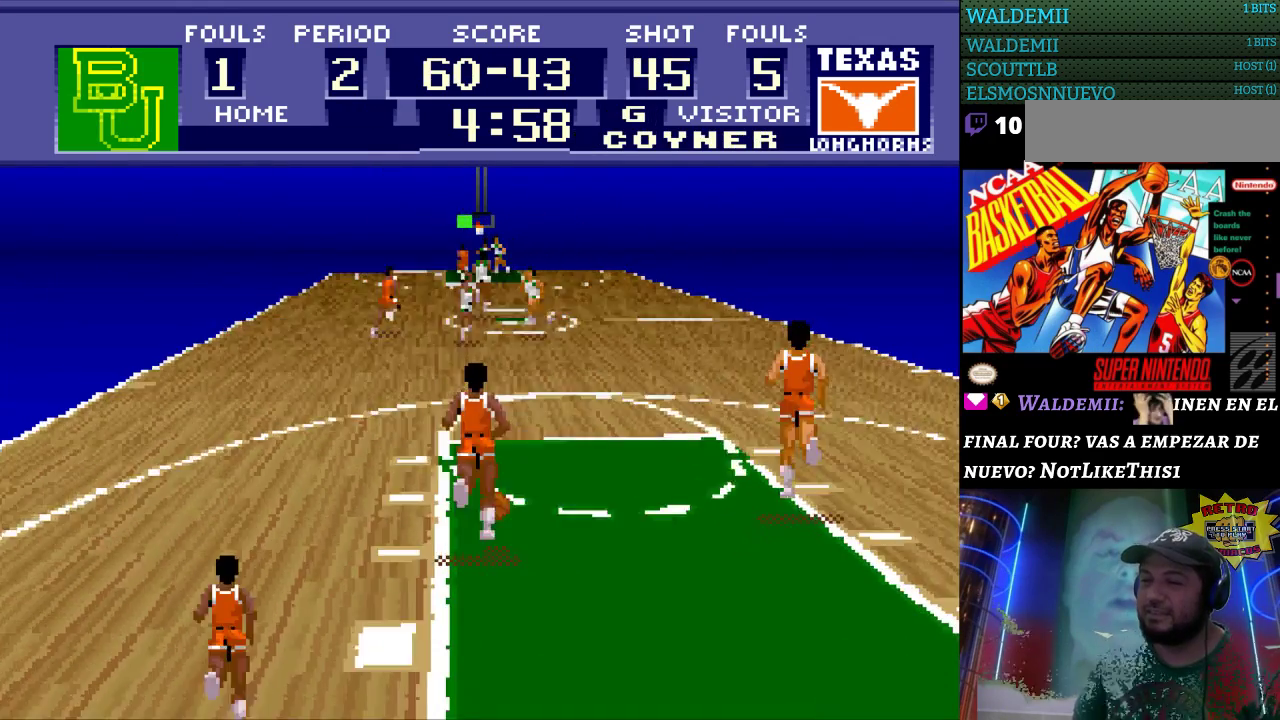
{"buttons": ["DPAD_UP"], "events": []}
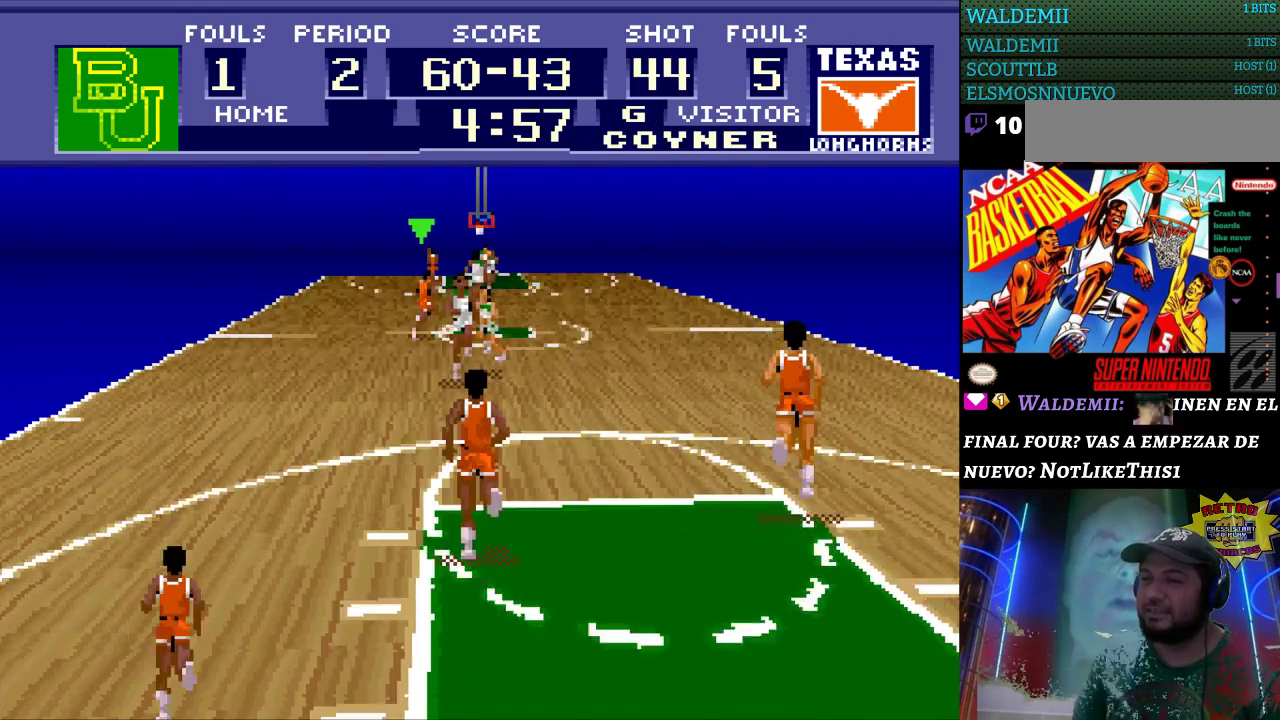
{"buttons": ["DPAD_UP"], "events": []}
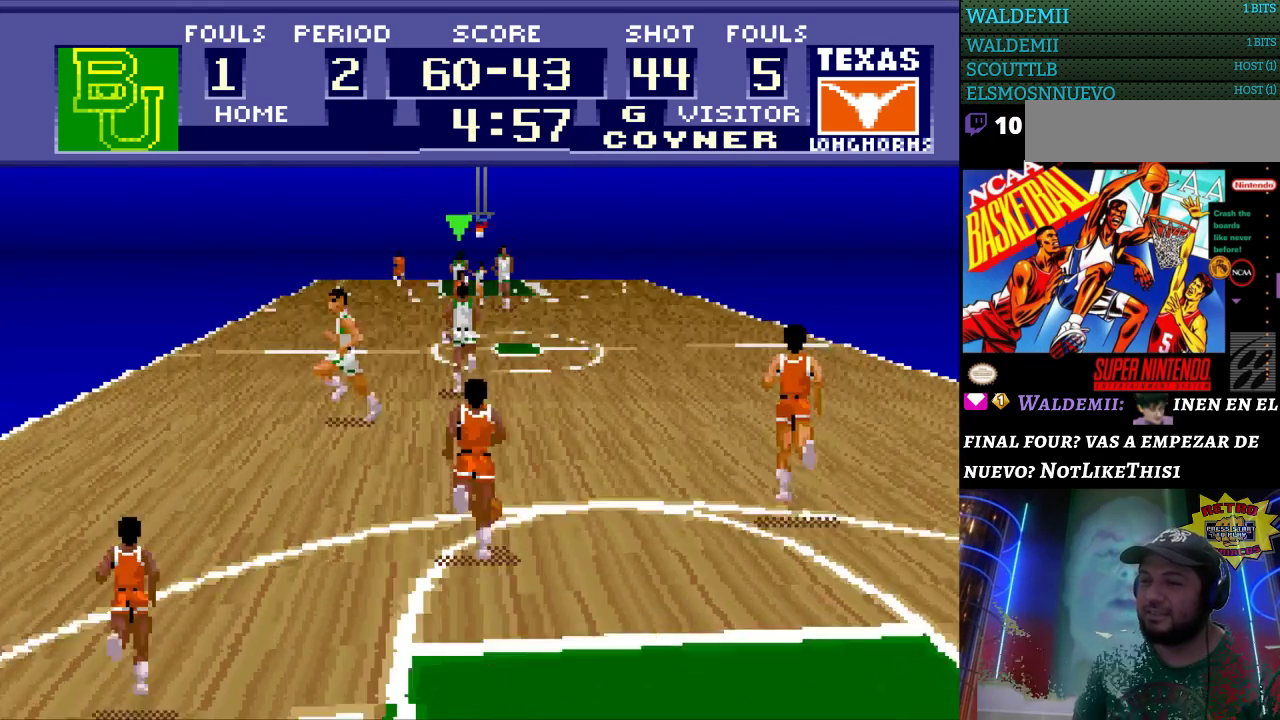
{"buttons": ["DPAD_UP", "DPAD_RIGHT"], "events": [[267, "DPAD_RIGHT", "down"]]}
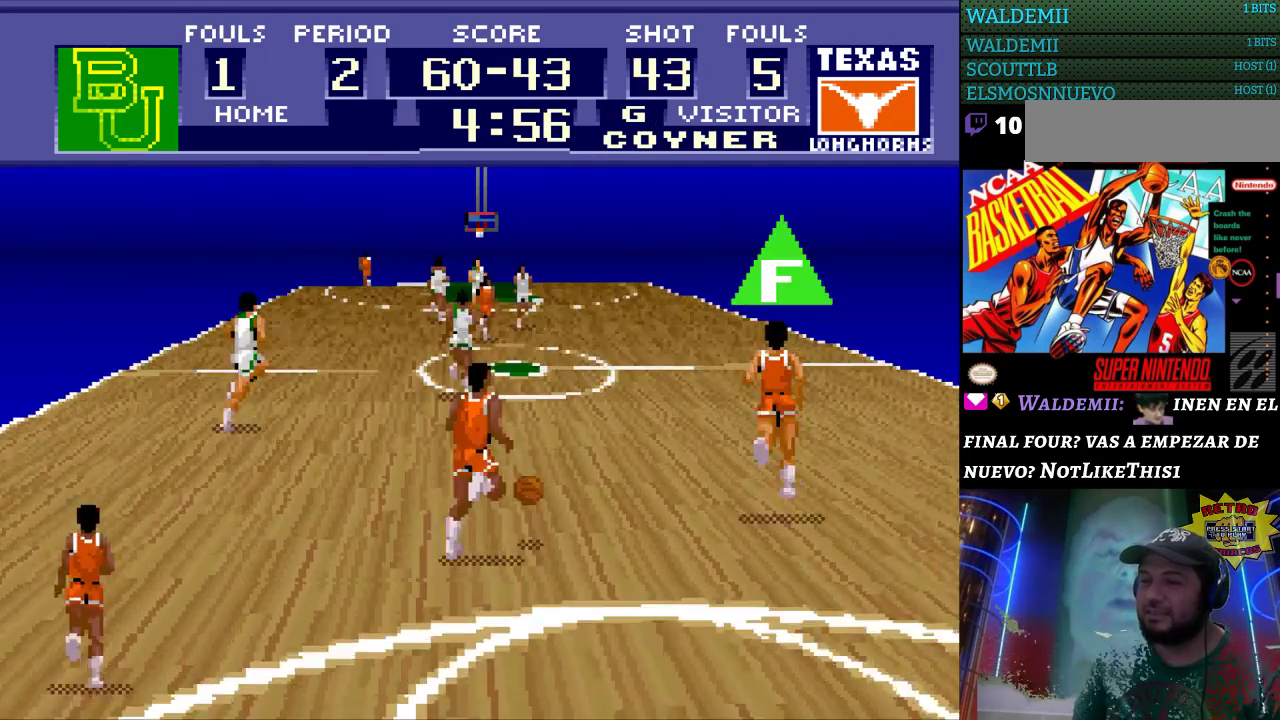
{"buttons": ["DPAD_UP", "DPAD_RIGHT"], "events": [[400, "A", "down"], [500, "A", "up"]]}
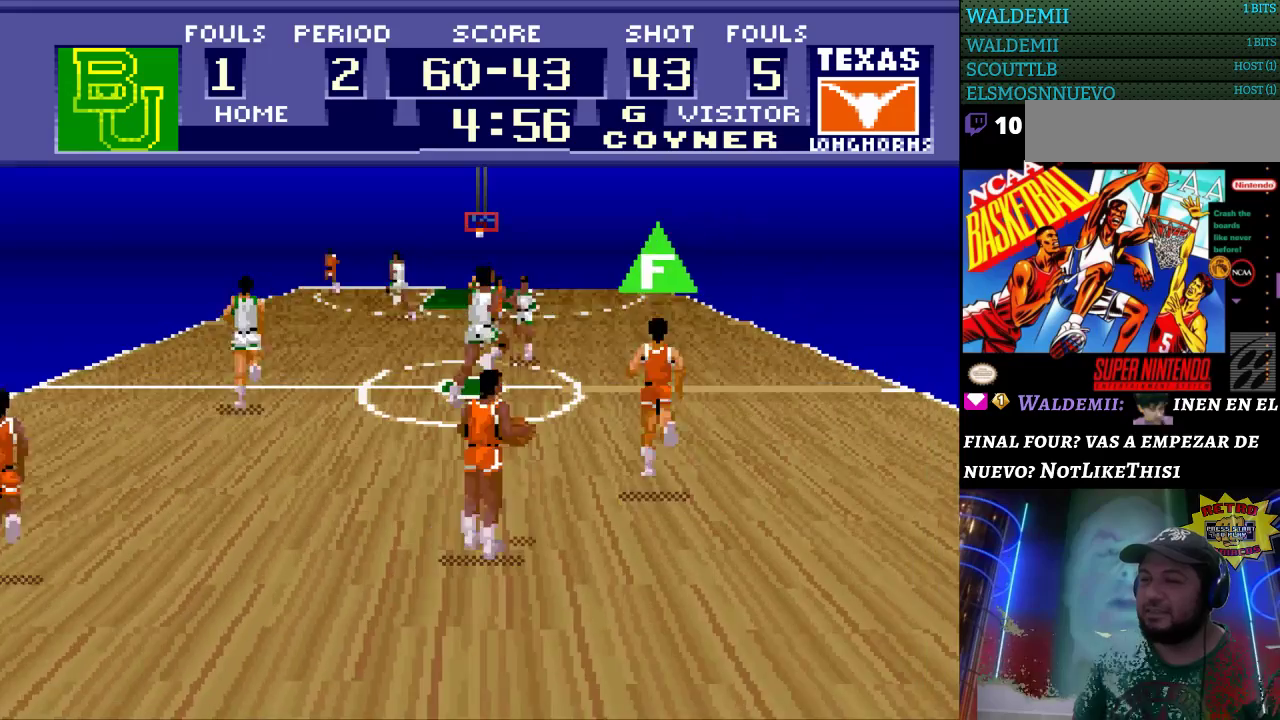
{"buttons": ["DPAD_UP", "DPAD_RIGHT"], "events": []}
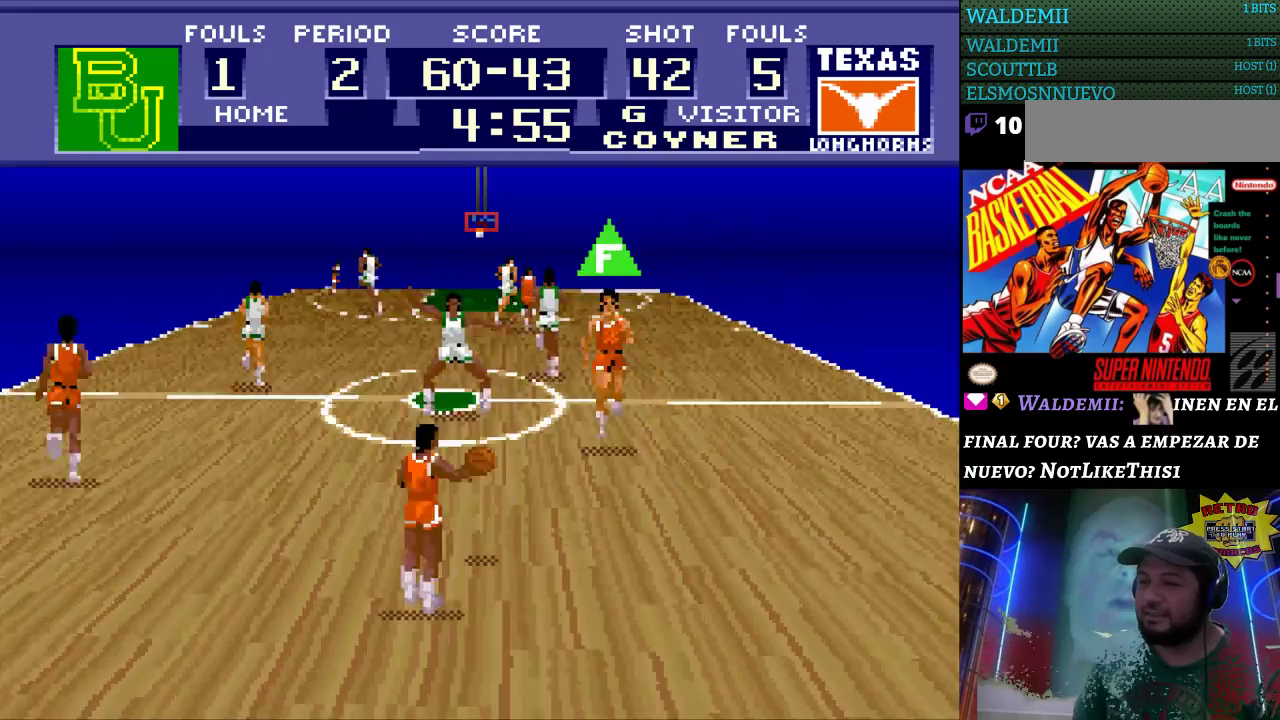
{"buttons": ["DPAD_UP", "DPAD_RIGHT"], "events": []}
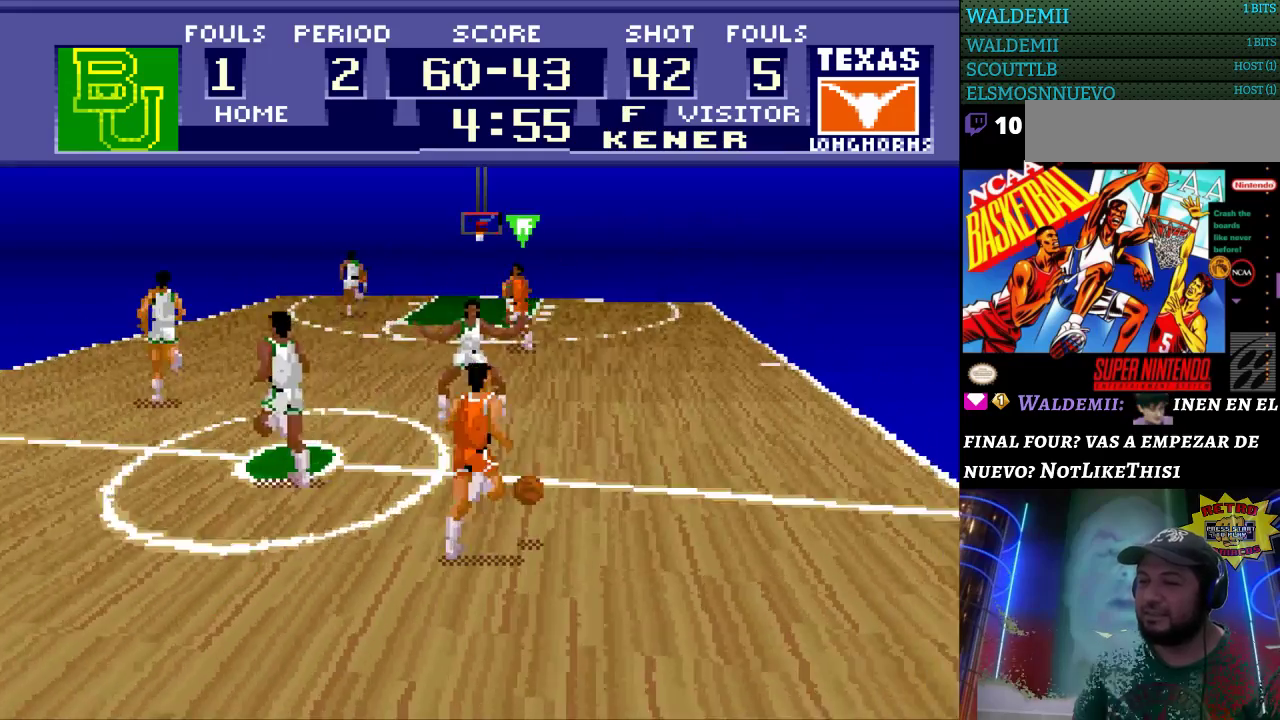
{"buttons": ["DPAD_UP", "DPAD_RIGHT"], "events": []}
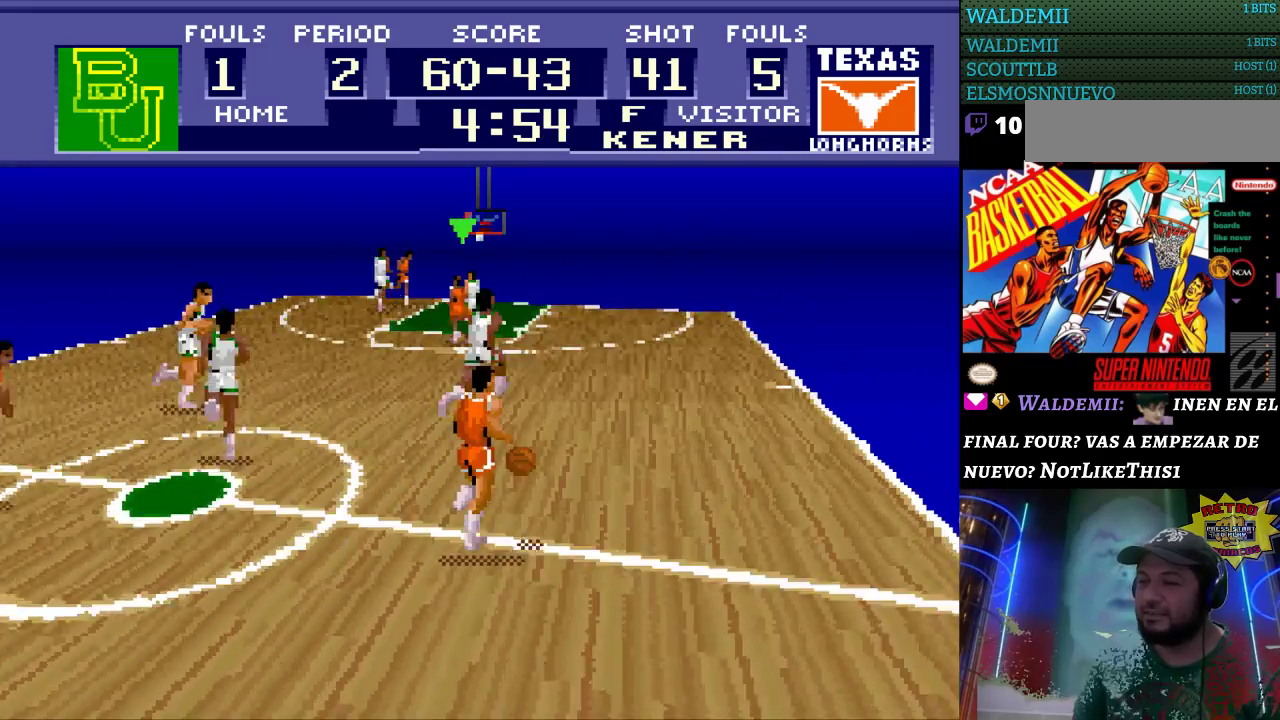
{"buttons": ["DPAD_UP", "DPAD_RIGHT"], "events": []}
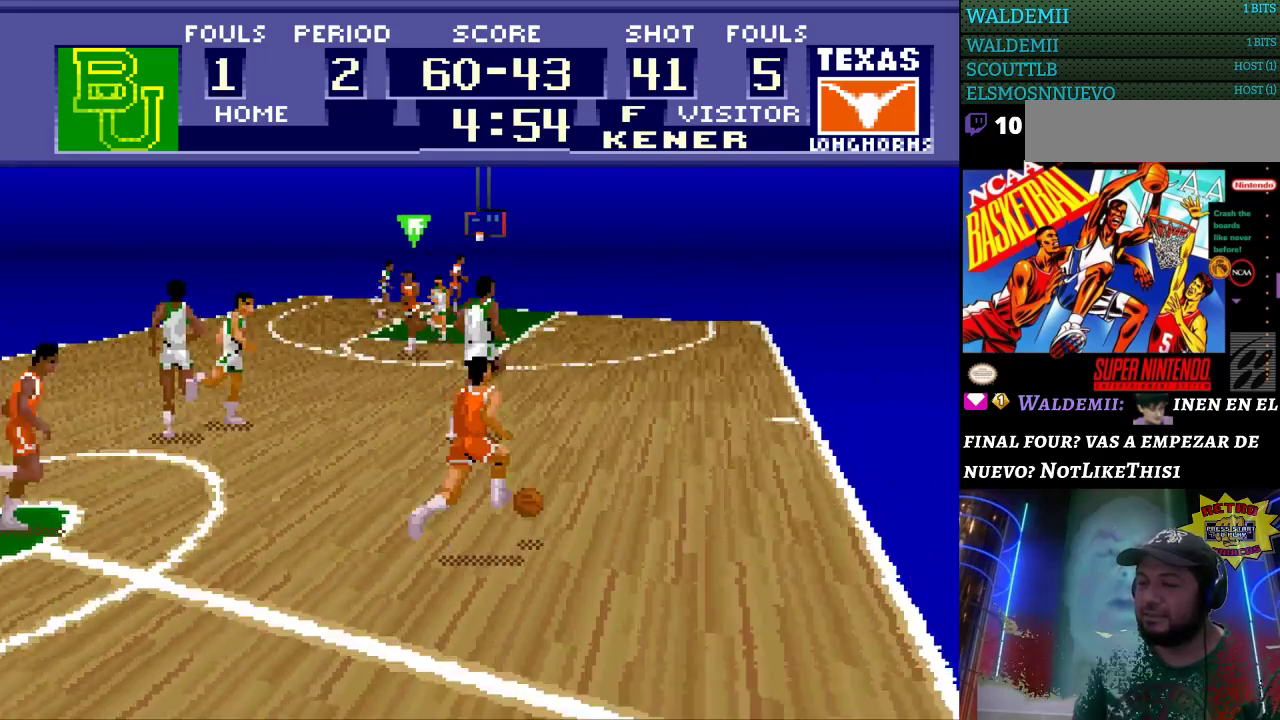
{"buttons": ["DPAD_UP"], "events": [[100, "DPAD_RIGHT", "up"]]}
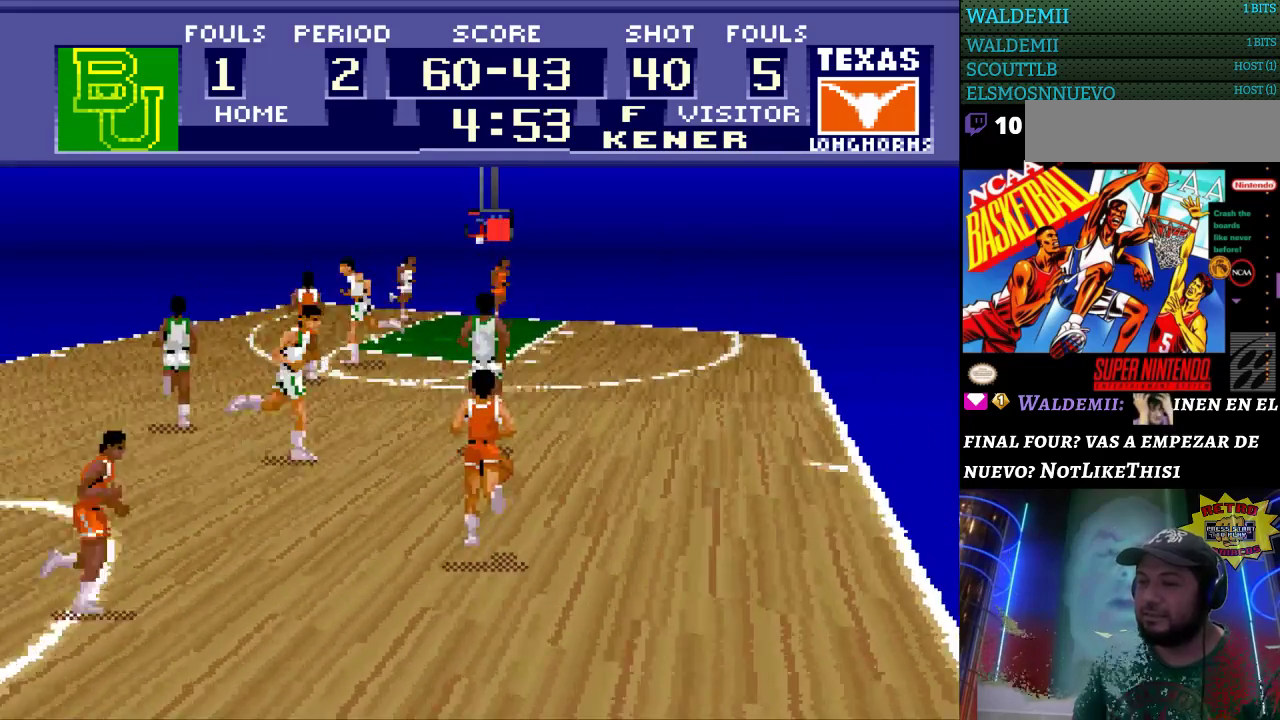
{"buttons": ["DPAD_UP"], "events": []}
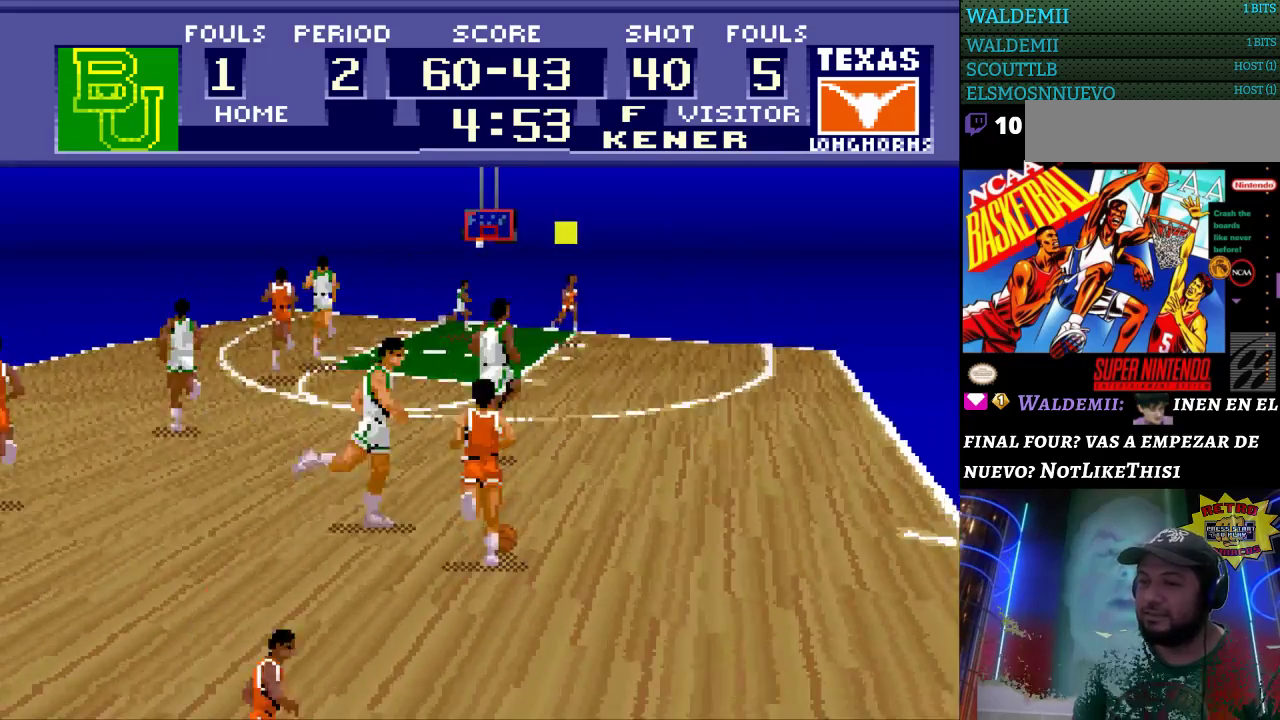
{"buttons": ["A", "DPAD_UP", "DPAD_RIGHT"], "events": [[200, "DPAD_RIGHT", "down"], [400, "A", "down"]]}
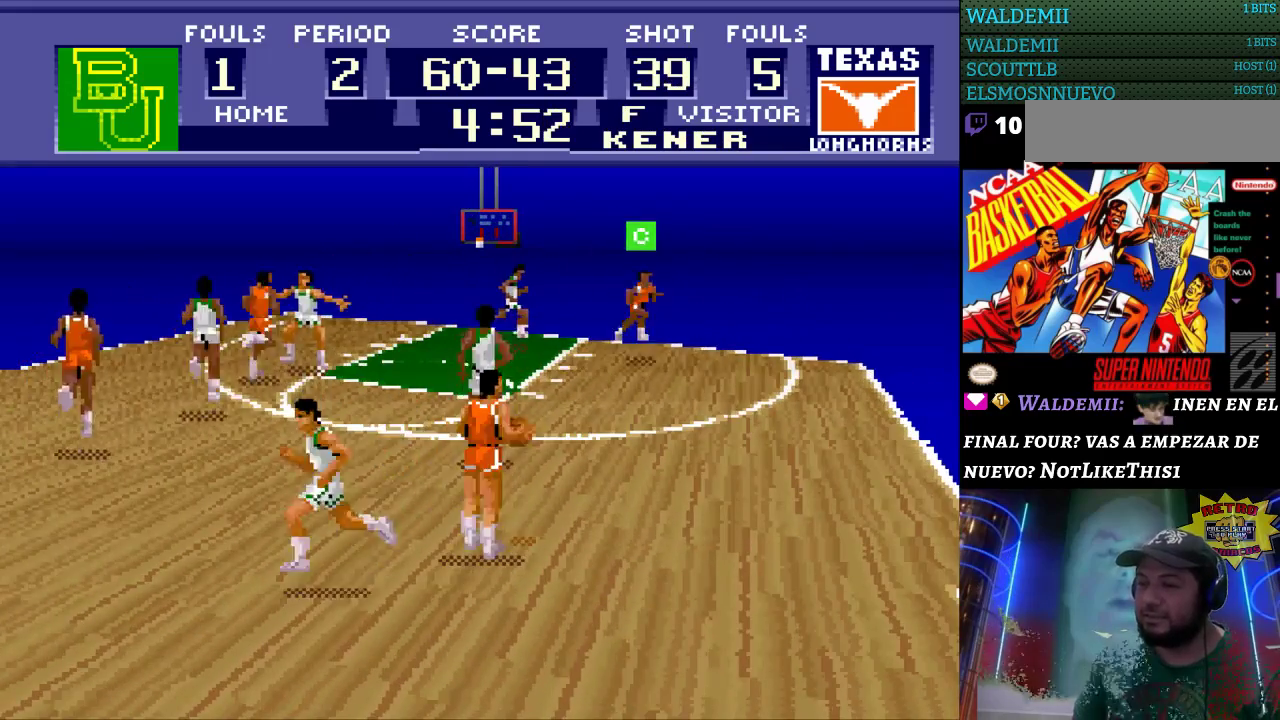
{"buttons": [], "events": [[33, "A", "up"], [300, "DPAD_UP", "up"], [333, "DPAD_RIGHT", "up"]]}
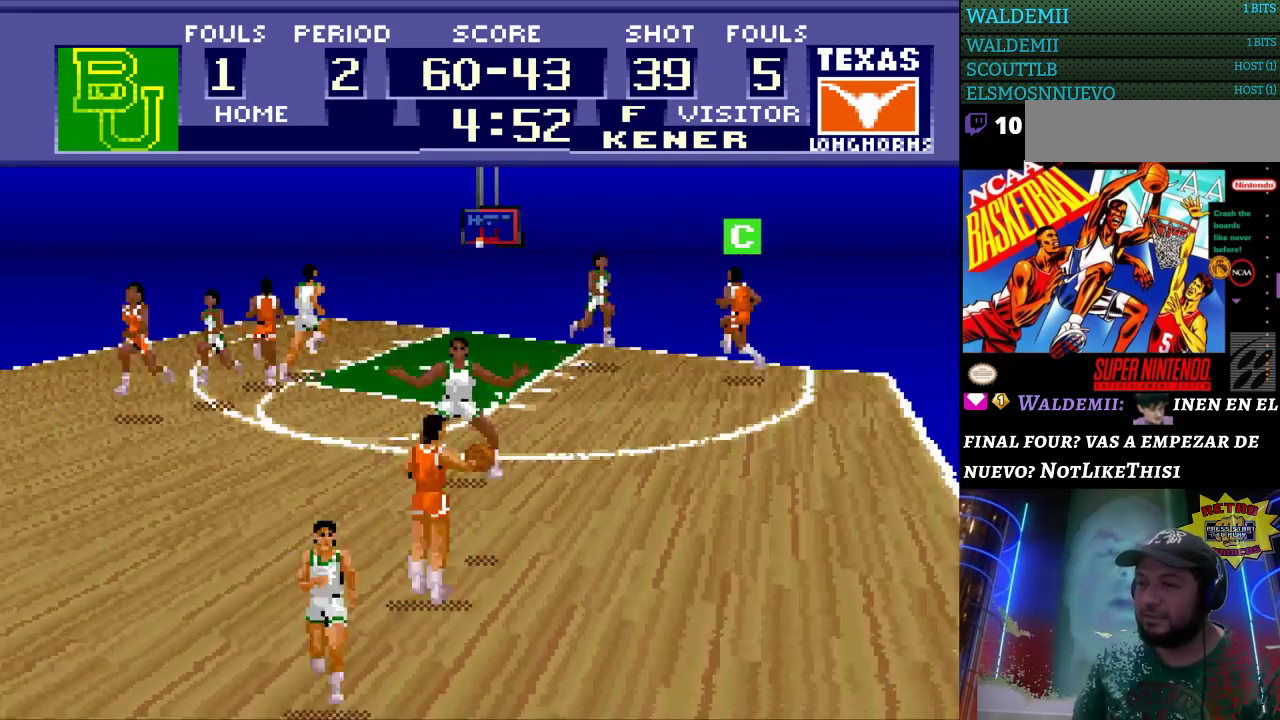
{"buttons": ["DPAD_LEFT"], "events": [[233, "DPAD_LEFT", "down"]]}
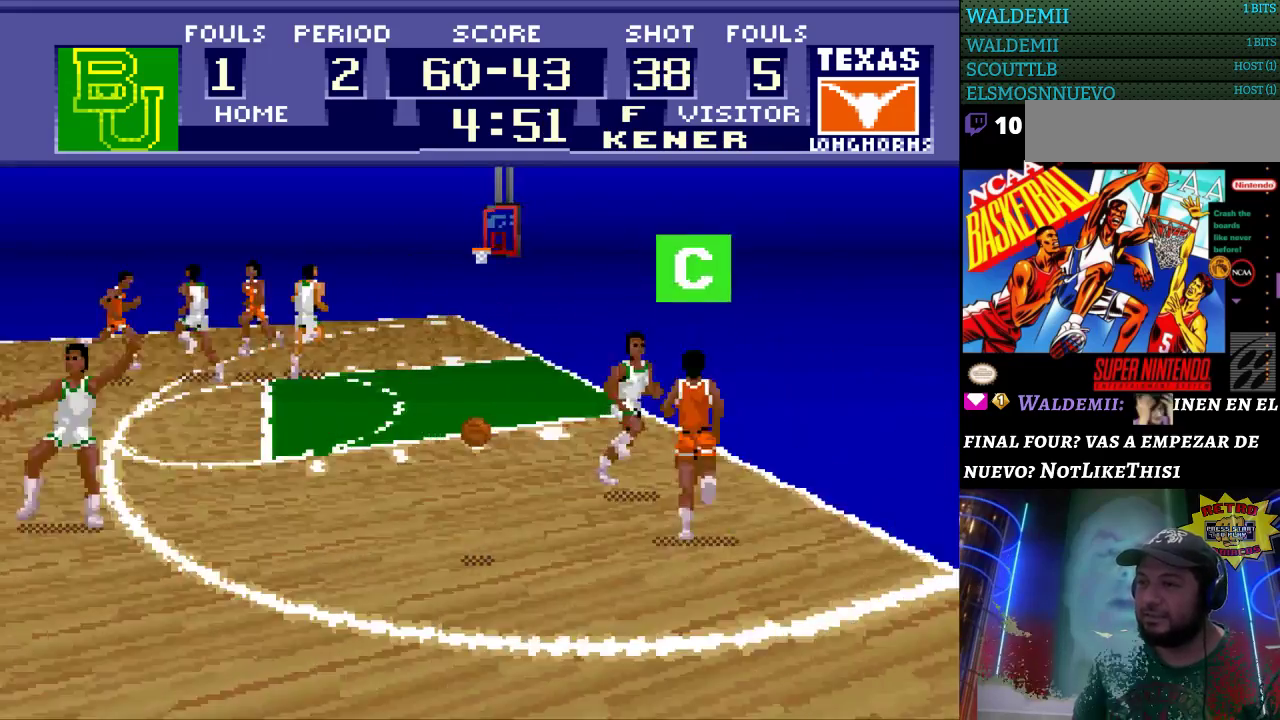
{"buttons": ["DPAD_LEFT"], "events": []}
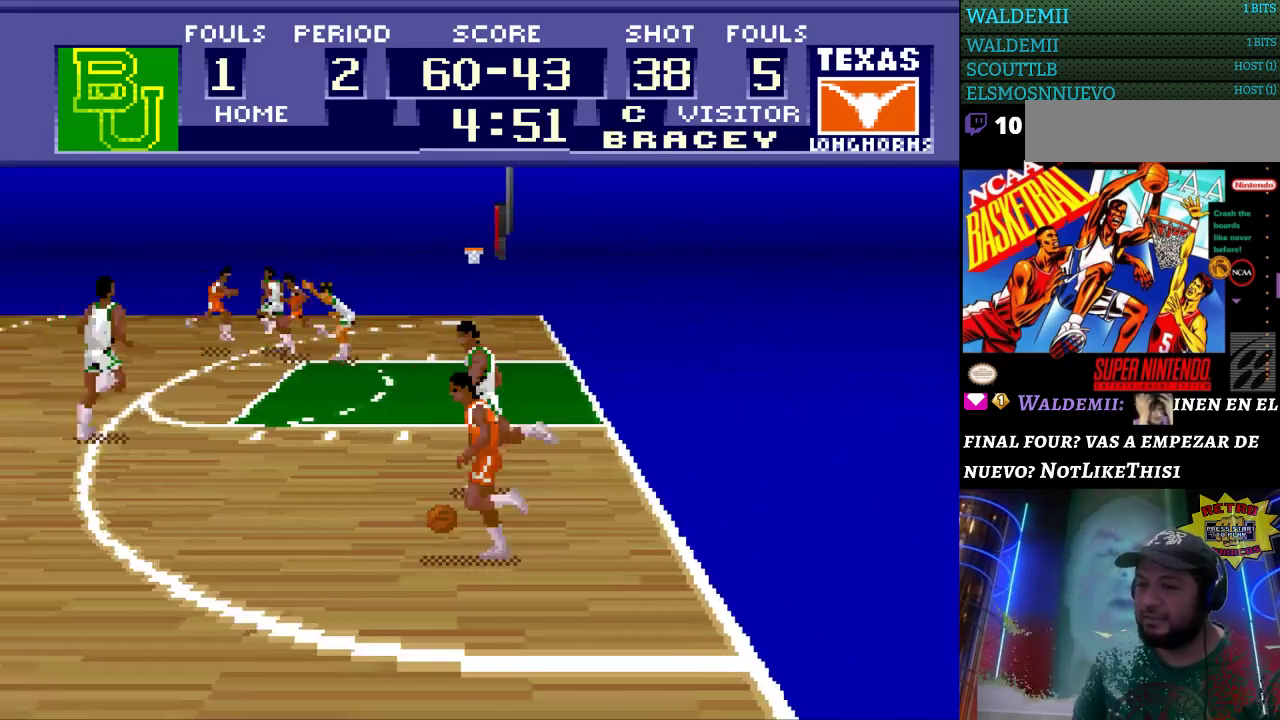
{"buttons": ["DPAD_LEFT"], "events": [[233, "DPAD_UP", "down"], [467, "DPAD_UP", "up"]]}
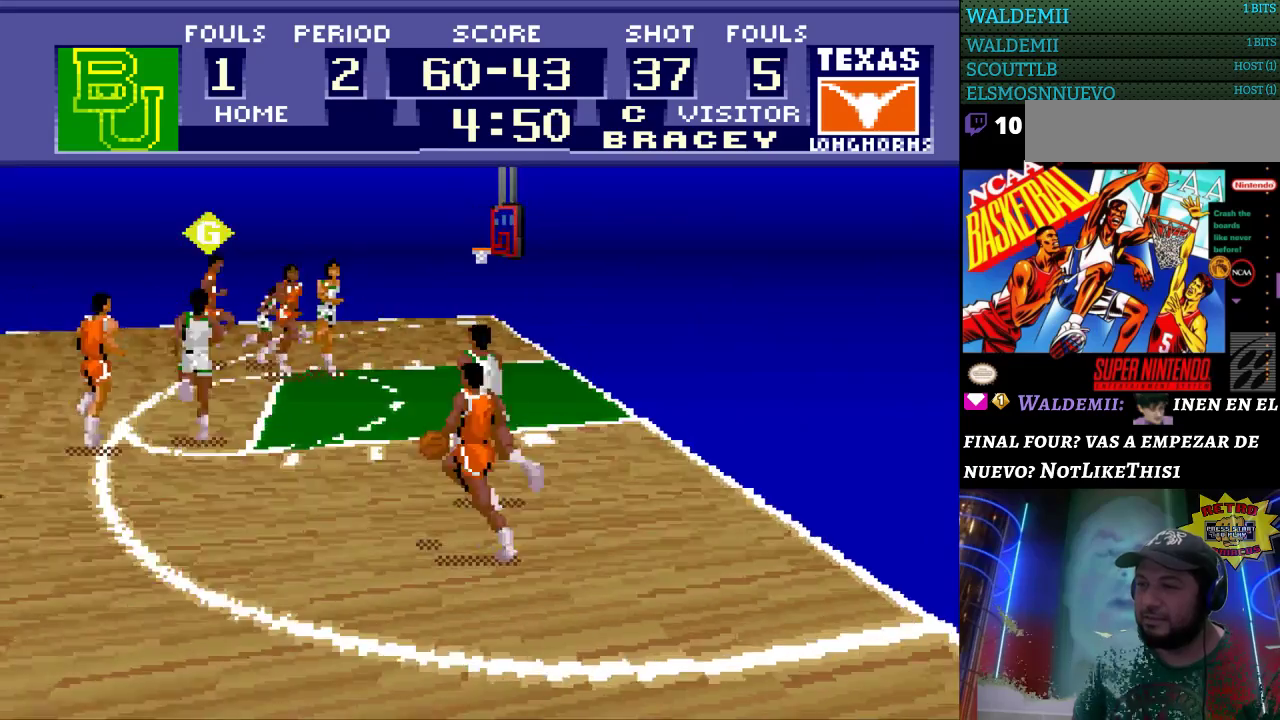
{"buttons": ["DPAD_LEFT"], "events": []}
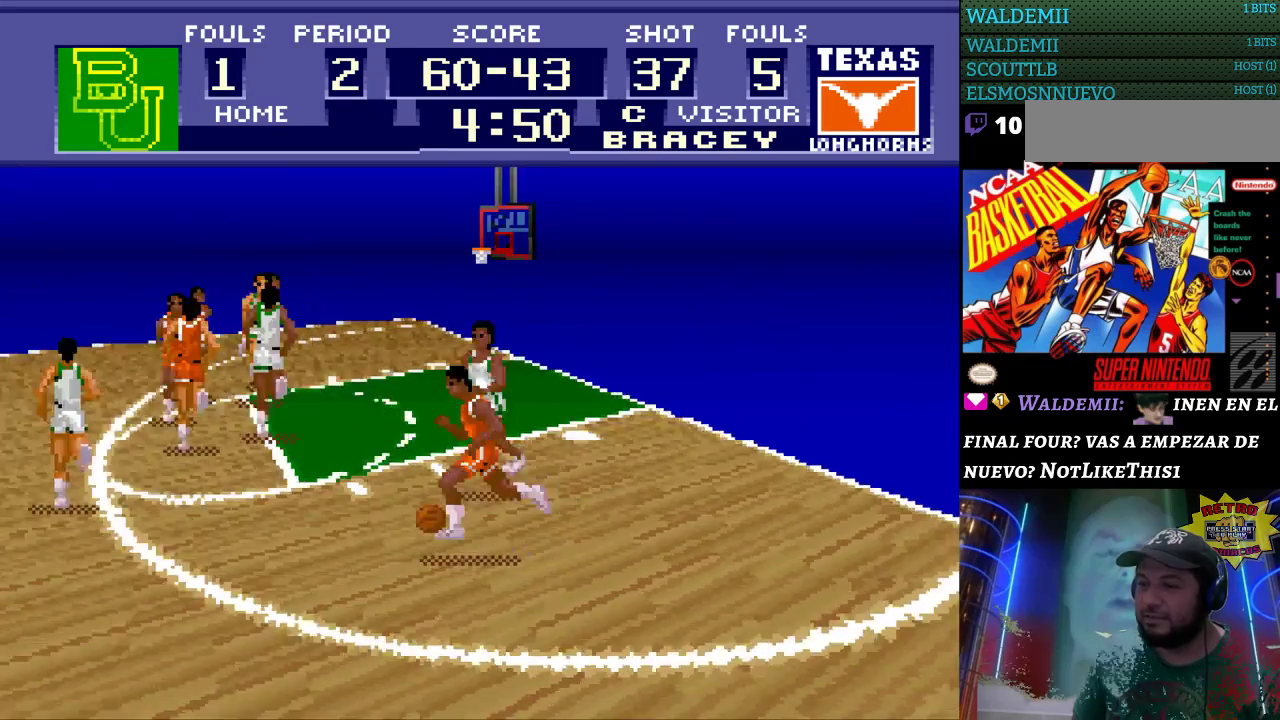
{"buttons": ["DPAD_LEFT"], "events": [[400, "DPAD_UP", "down"], [500, "DPAD_UP", "up"]]}
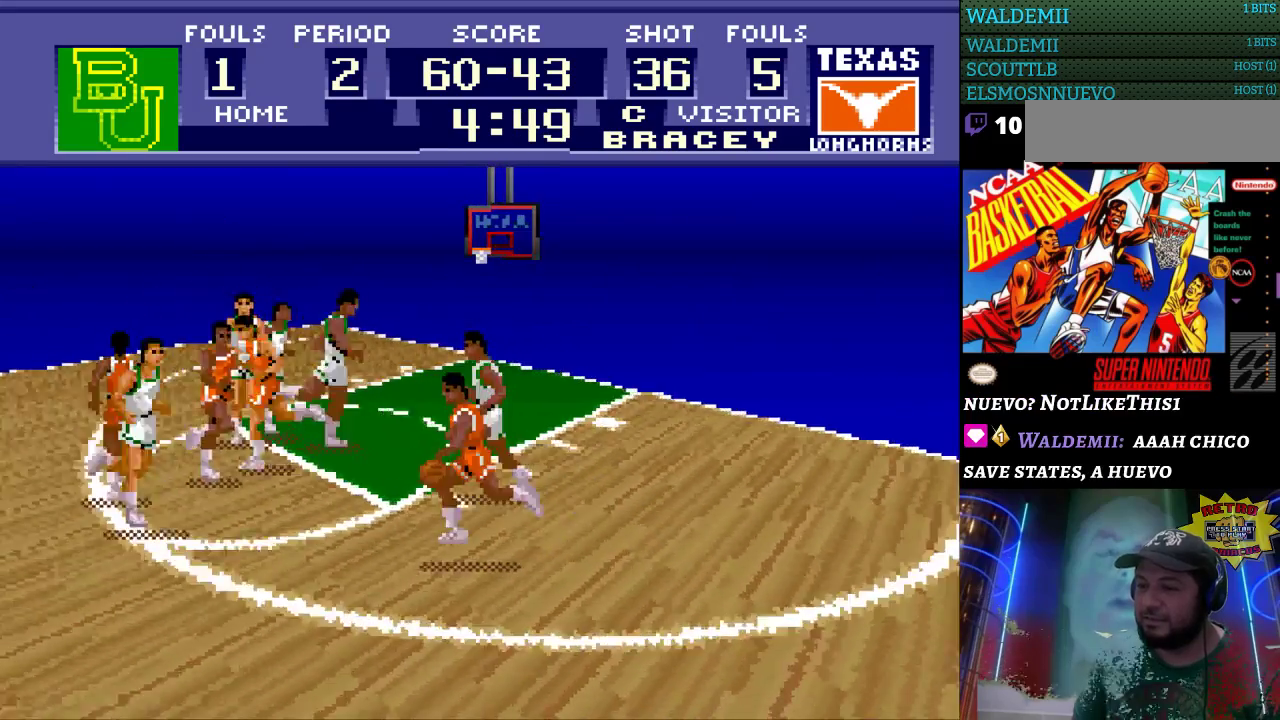
{"buttons": ["DPAD_UP", "DPAD_LEFT"], "events": [[300, "DPAD_UP", "down"]]}
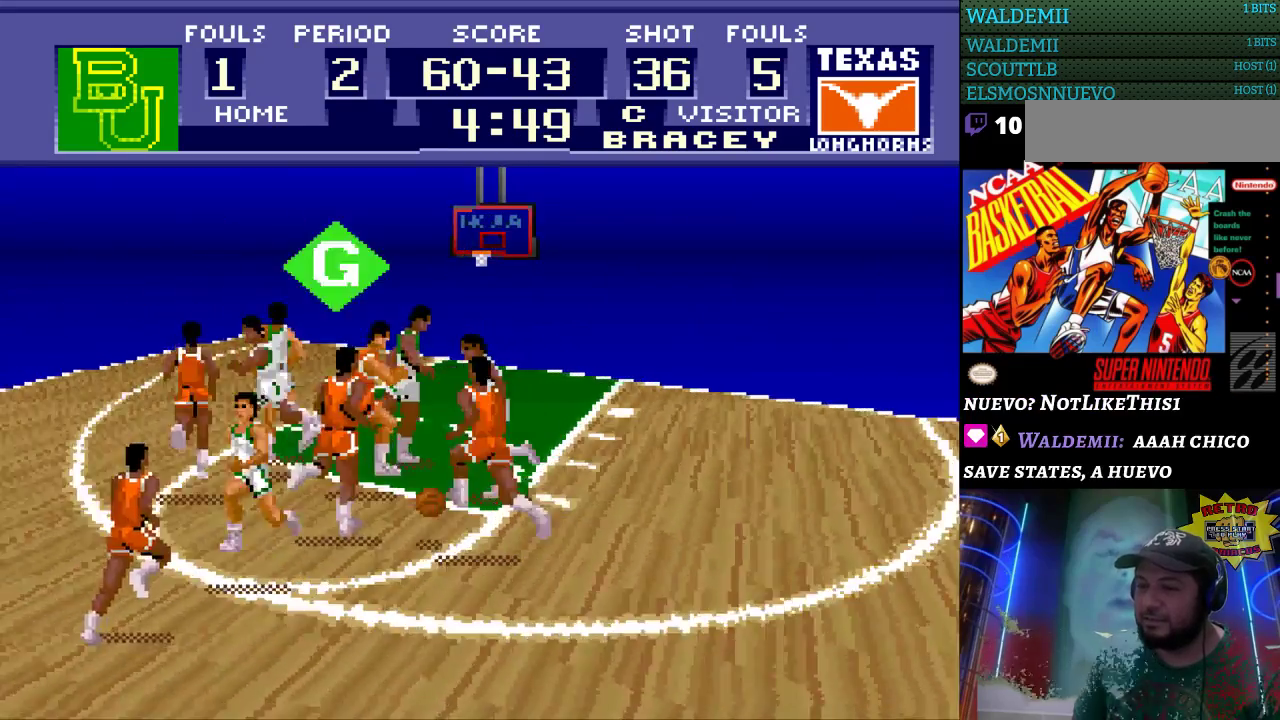
{"buttons": ["DPAD_RIGHT"], "events": [[33, "DPAD_RIGHT", "down"], [67, "DPAD_LEFT", "up"], [67, "DPAD_UP", "up"]]}
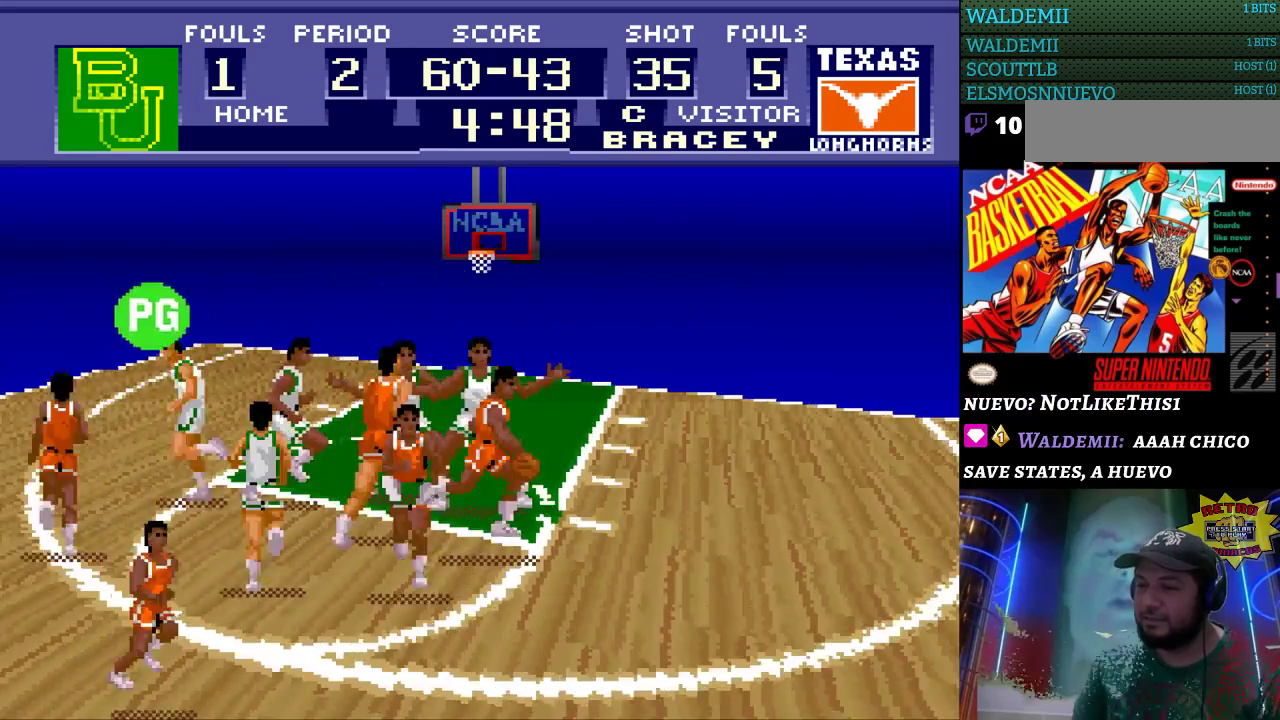
{"buttons": ["DPAD_RIGHT"], "events": [[67, "DPAD_UP", "down"], [300, "DPAD_UP", "up"]]}
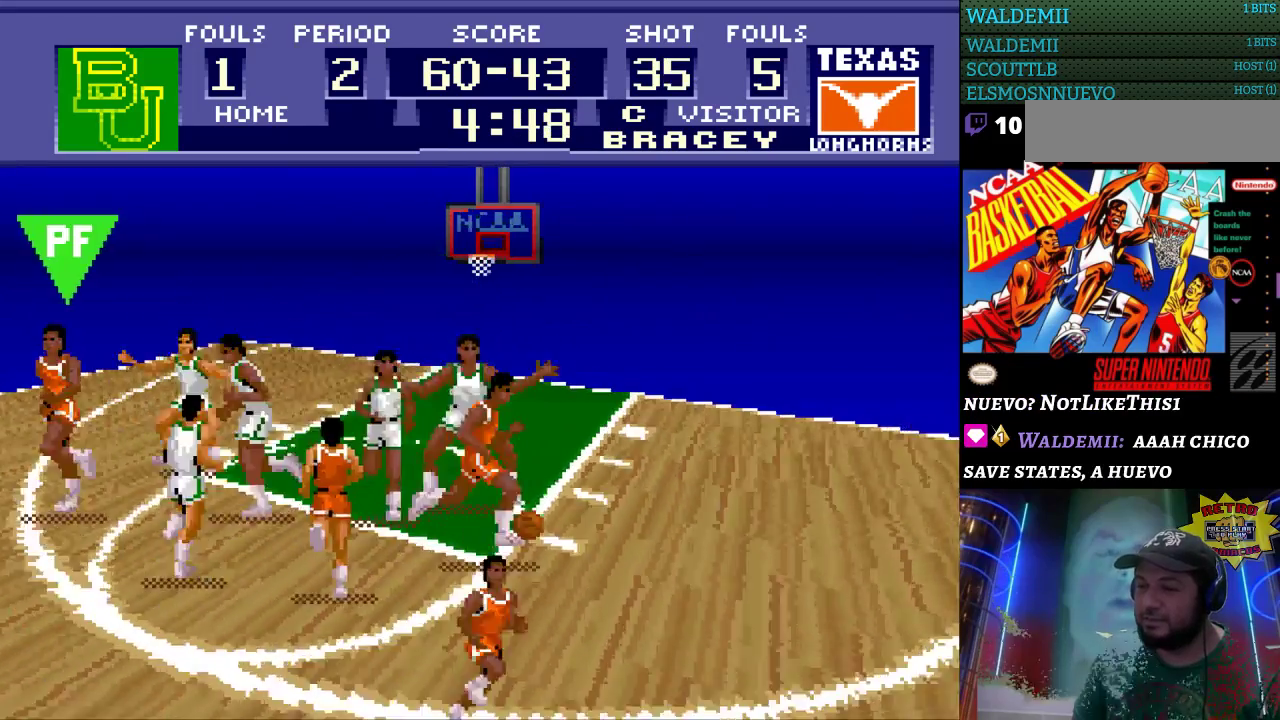
{"buttons": ["DPAD_UP", "DPAD_RIGHT"], "events": [[433, "DPAD_UP", "down"]]}
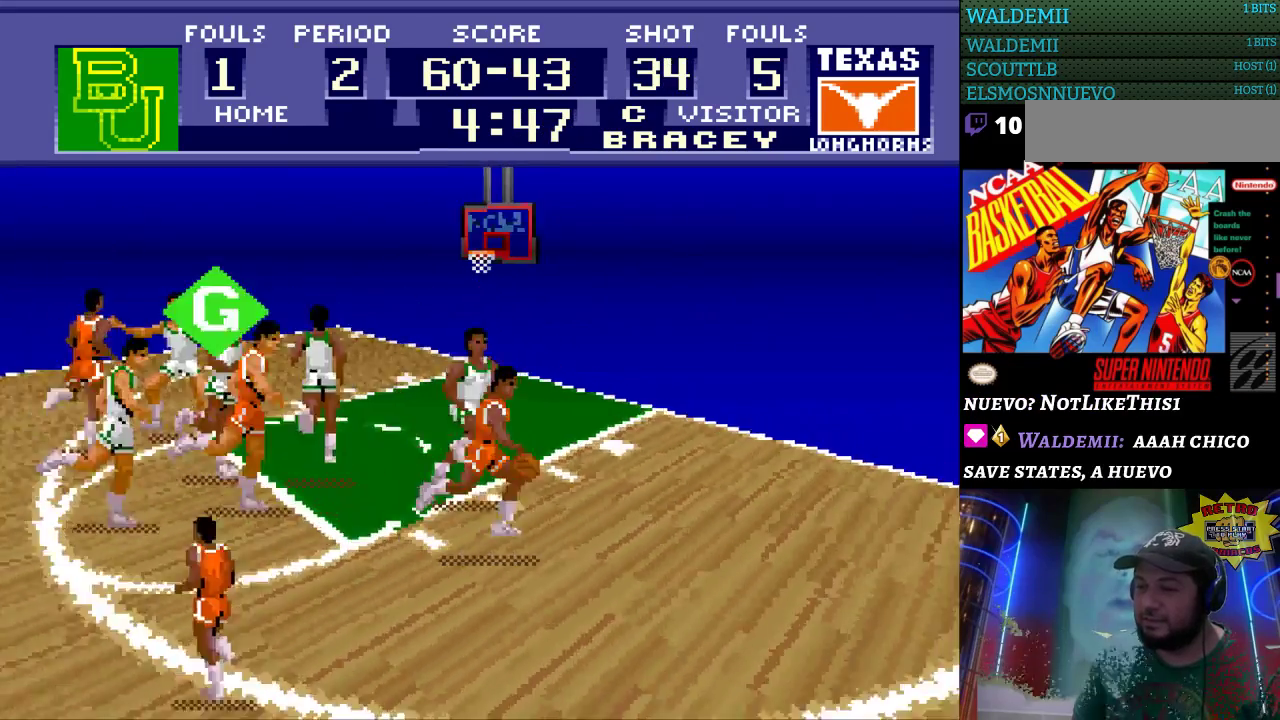
{"buttons": ["DPAD_LEFT"], "events": [[233, "DPAD_UP", "up"], [400, "DPAD_DOWN", "down"], [433, "DPAD_RIGHT", "up"], [467, "DPAD_LEFT", "down"], [500, "DPAD_DOWN", "up"]]}
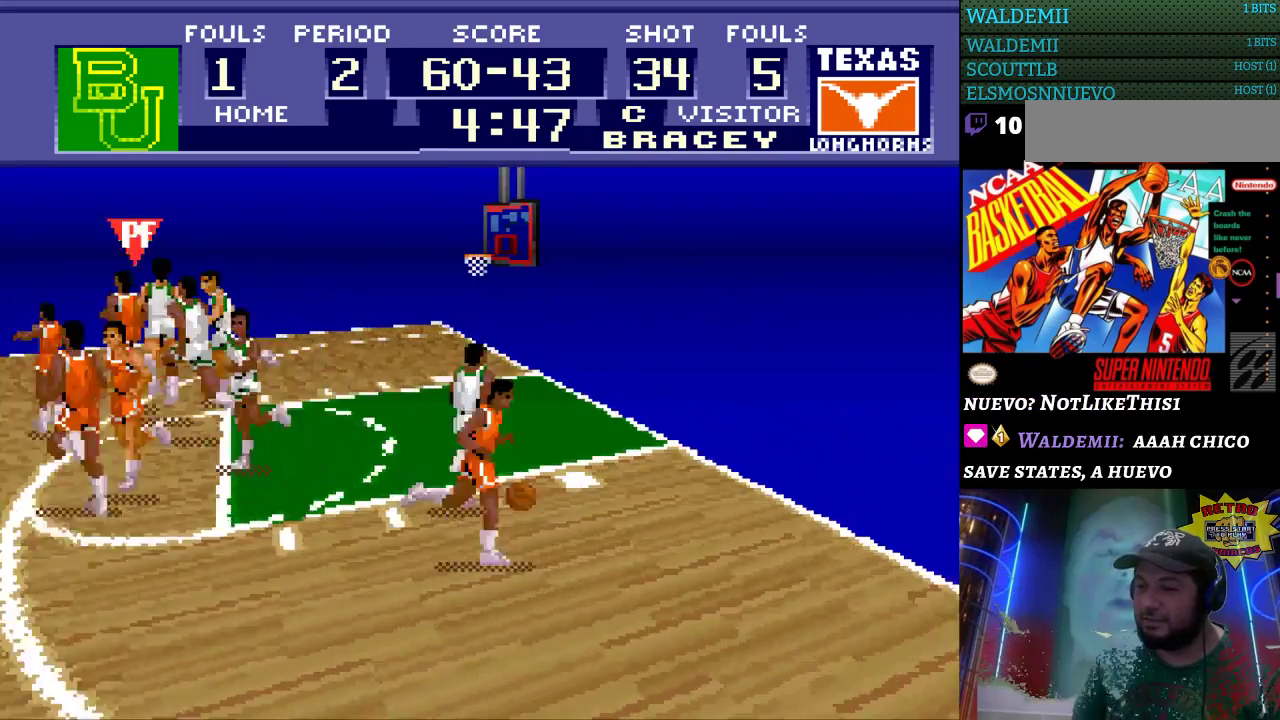
{"buttons": ["DPAD_LEFT"], "events": []}